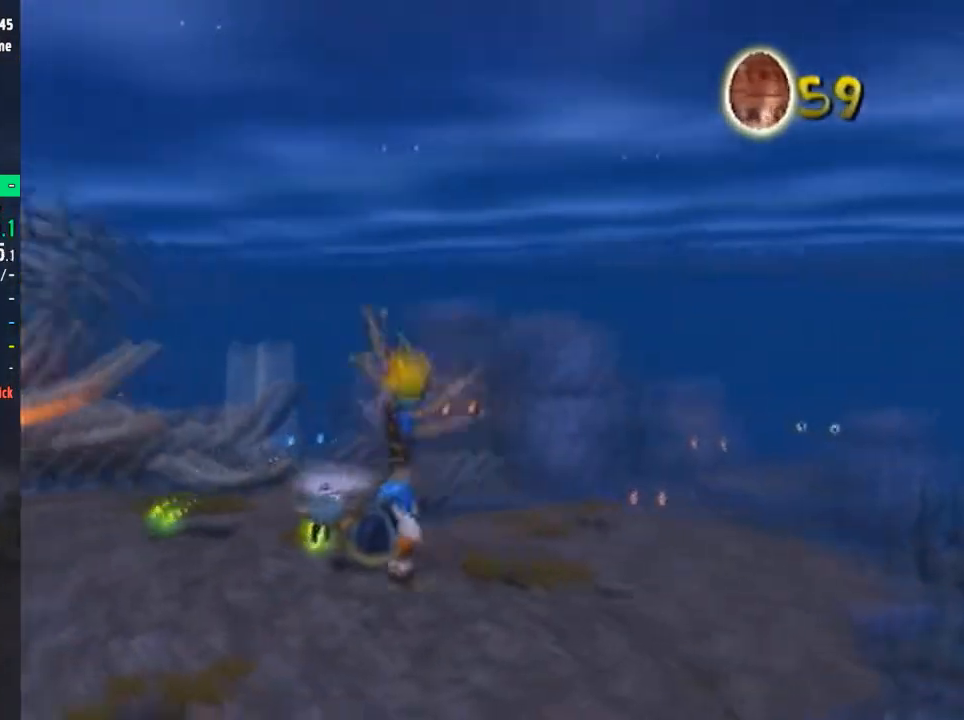
Gameplay with a controller (PlayStation layout); each line is a JSON object with the inputs held at the frame after it. "events" lists button and stick changes between this image and that frame as [ms after this image, input, new state], when the widget could be followed in between. Not read: L1 L3 R1 R3.
{"buttons": [], "left_stick": "up-left", "right_stick": "center", "events": [[67, "right_stick", "center"], [234, "R2", "down"], [234, "left_stick", "up-left"], [267, "CROSS", "down"], [334, "CROSS", "up"], [334, "R2", "up"]]}
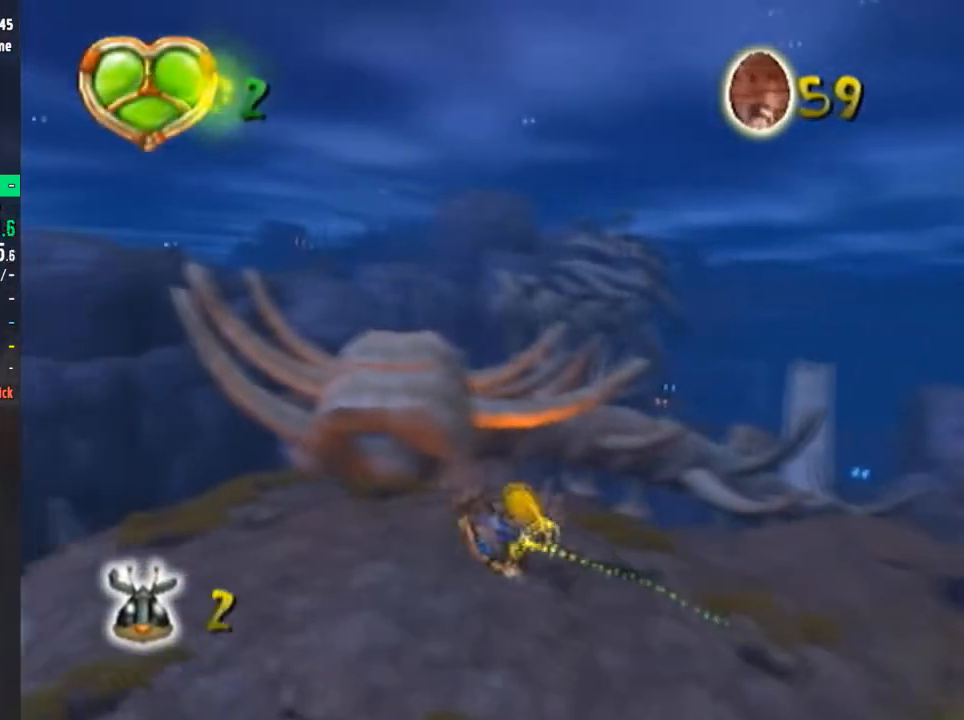
{"buttons": [], "left_stick": "up", "right_stick": "left", "events": [[133, "left_stick", "up"], [333, "right_stick", "left"]]}
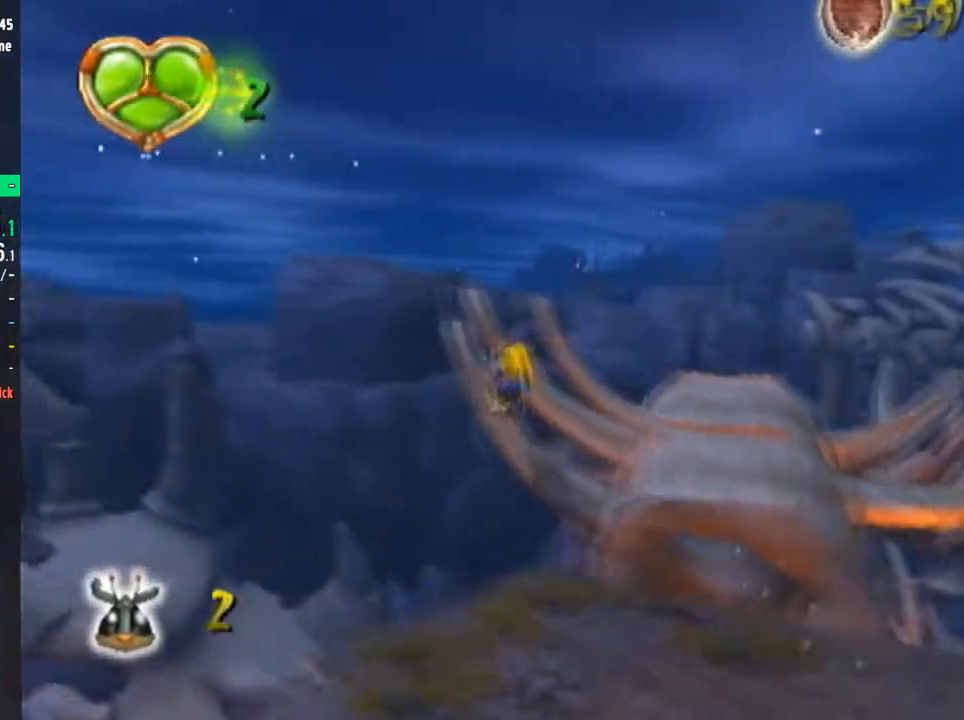
{"buttons": [], "left_stick": "up", "right_stick": "center", "events": [[334, "right_stick", "center"]]}
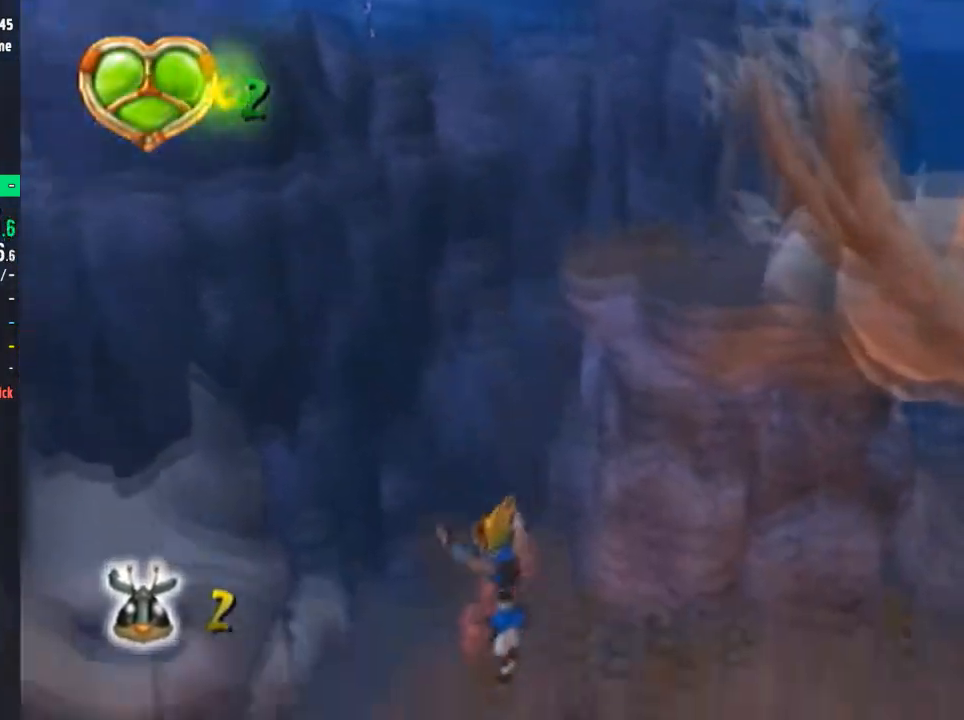
{"buttons": [], "left_stick": "up", "right_stick": "left", "events": [[166, "SQUARE", "down"], [433, "SQUARE", "up"], [450, "right_stick", "left"]]}
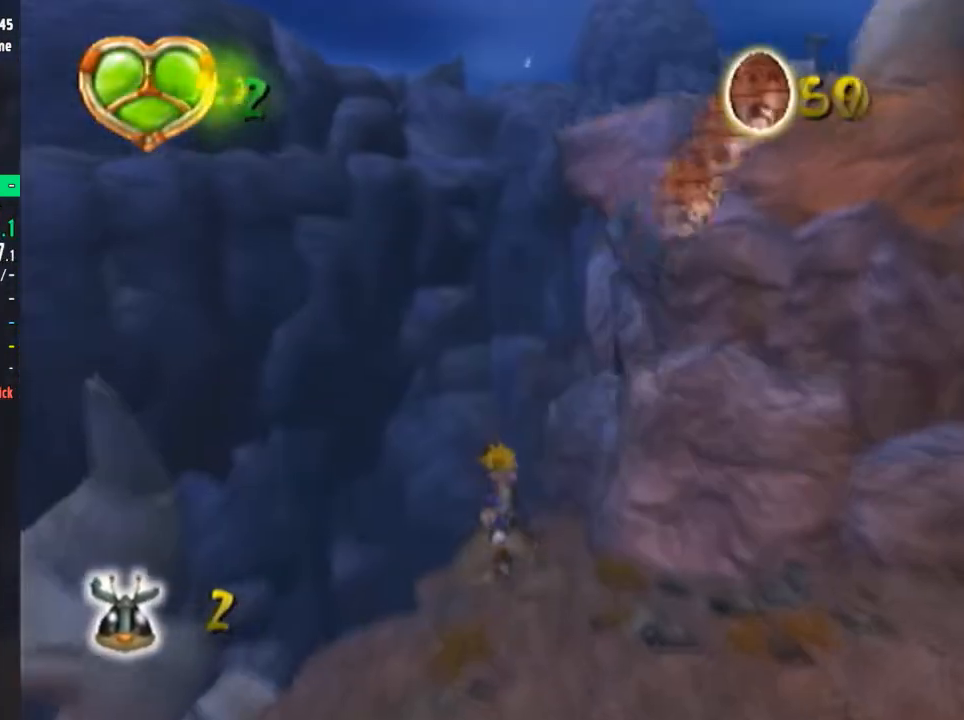
{"buttons": ["SQUARE"], "left_stick": "up", "right_stick": "center", "events": [[234, "left_stick", "up-left"], [267, "right_stick", "center"], [334, "SQUARE", "down"], [467, "left_stick", "up"]]}
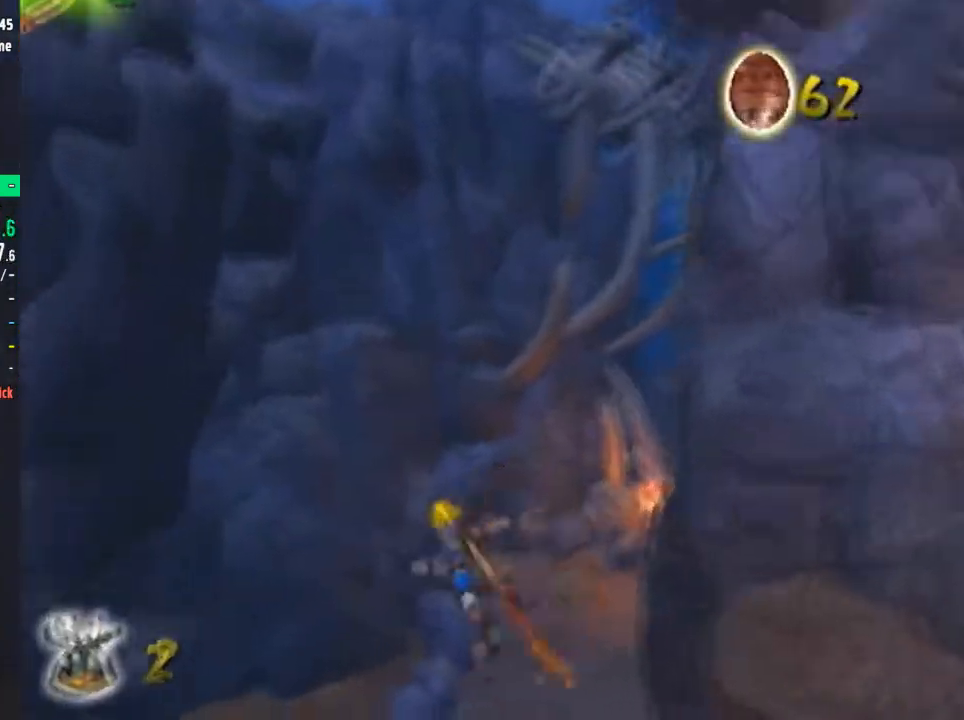
{"buttons": ["SQUARE"], "left_stick": "up", "right_stick": "center", "events": [[133, "SQUARE", "up"], [200, "right_stick", "left"], [450, "right_stick", "center"], [483, "SQUARE", "down"]]}
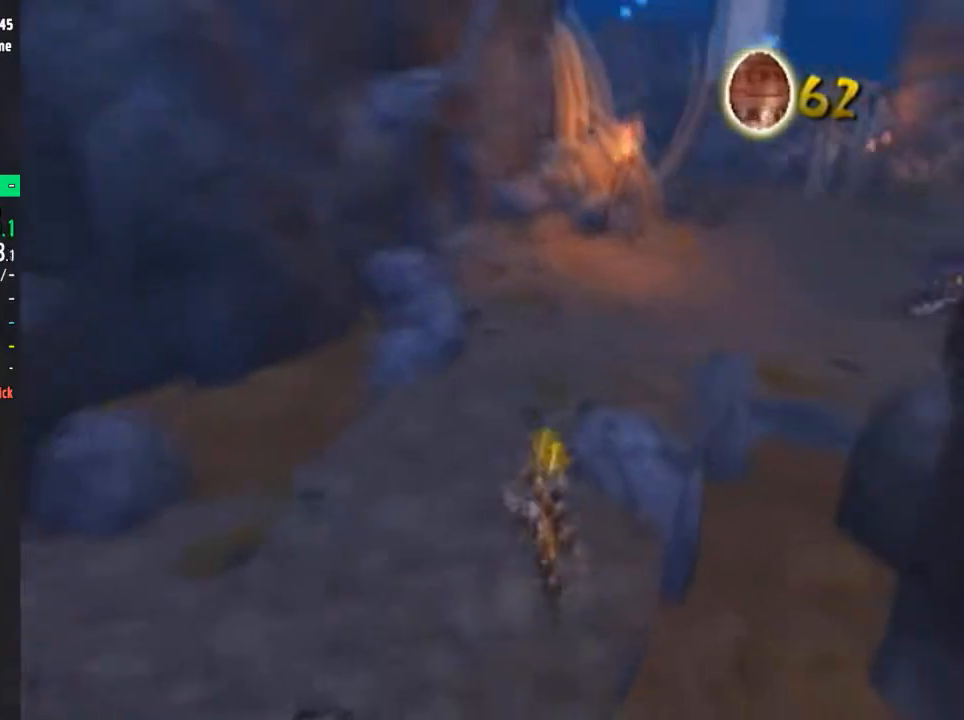
{"buttons": ["CROSS", "L2", "R2"], "left_stick": "up-right", "right_stick": "center", "events": [[267, "SQUARE", "up"], [350, "left_stick", "up-right"], [417, "L2", "down"], [417, "R2", "down"], [467, "CROSS", "down"]]}
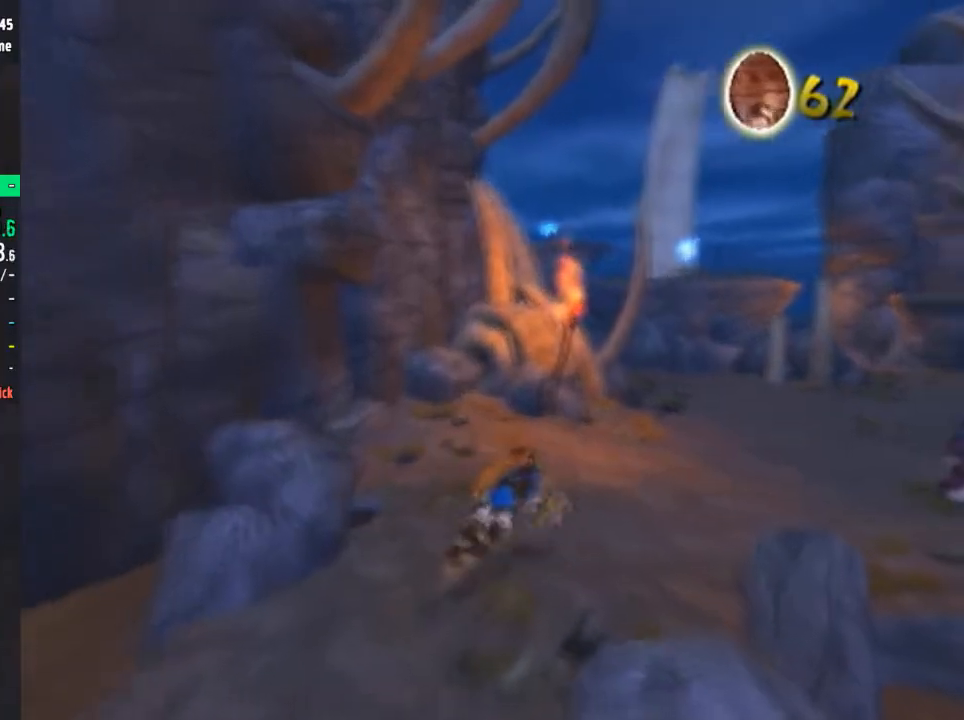
{"buttons": [], "left_stick": "up-right", "right_stick": "center", "events": [[33, "L2", "up"], [33, "R2", "up"], [66, "CROSS", "up"]]}
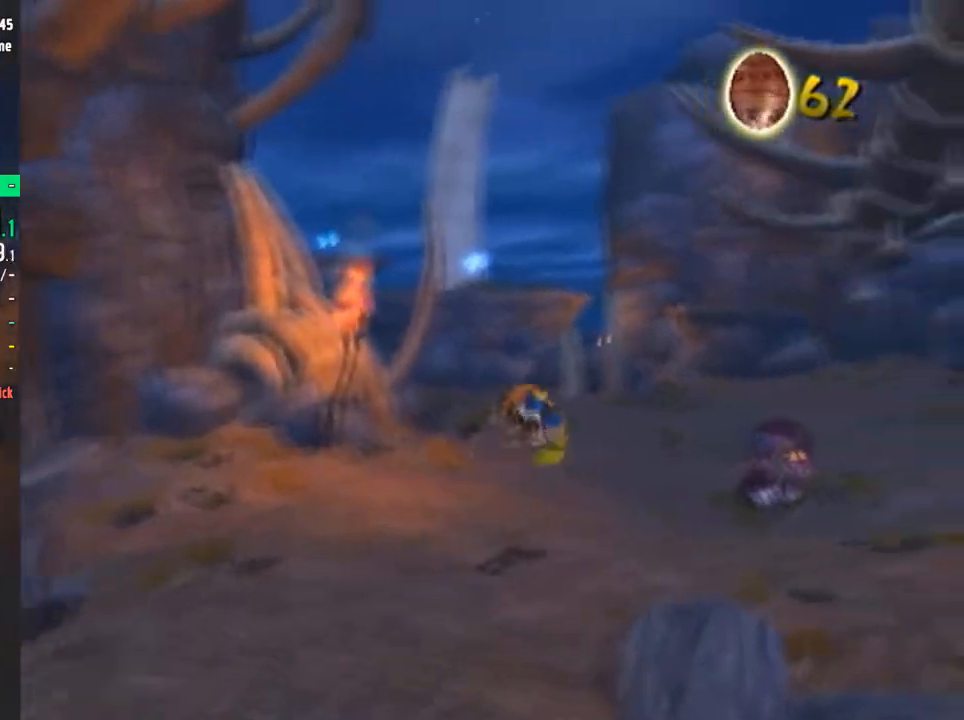
{"buttons": [], "left_stick": "up-left", "right_stick": "right", "events": [[150, "right_stick", "right"], [184, "left_stick", "center"], [350, "left_stick", "up-left"]]}
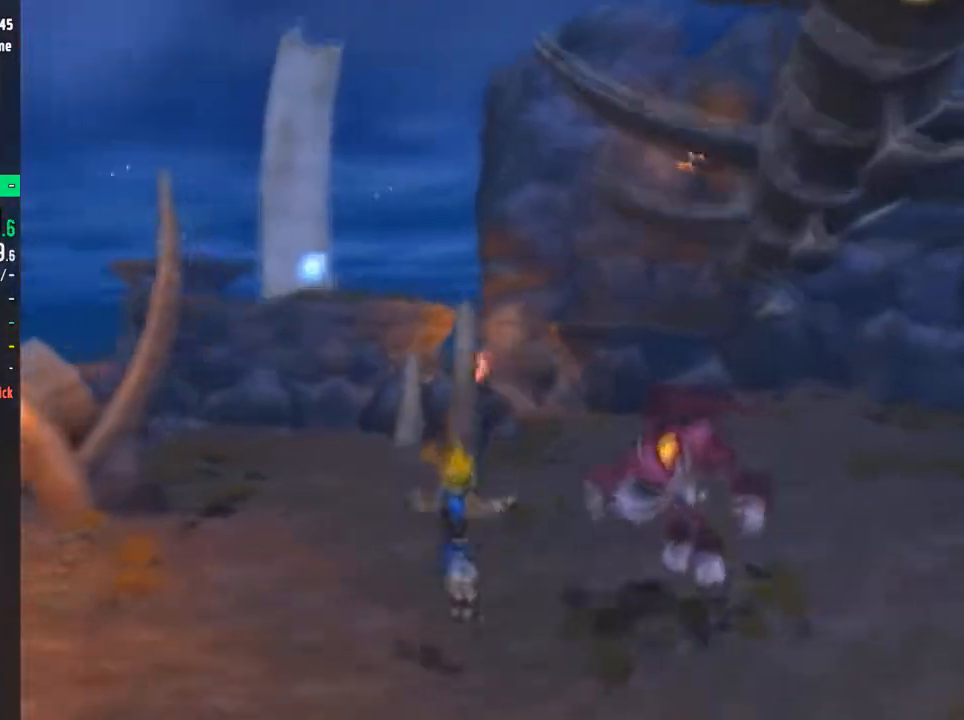
{"buttons": [], "left_stick": "up", "right_stick": "center", "events": [[16, "right_stick", "center"], [150, "R2", "down"], [150, "left_stick", "up"], [216, "CROSS", "down"], [283, "CROSS", "up"], [283, "R2", "up"]]}
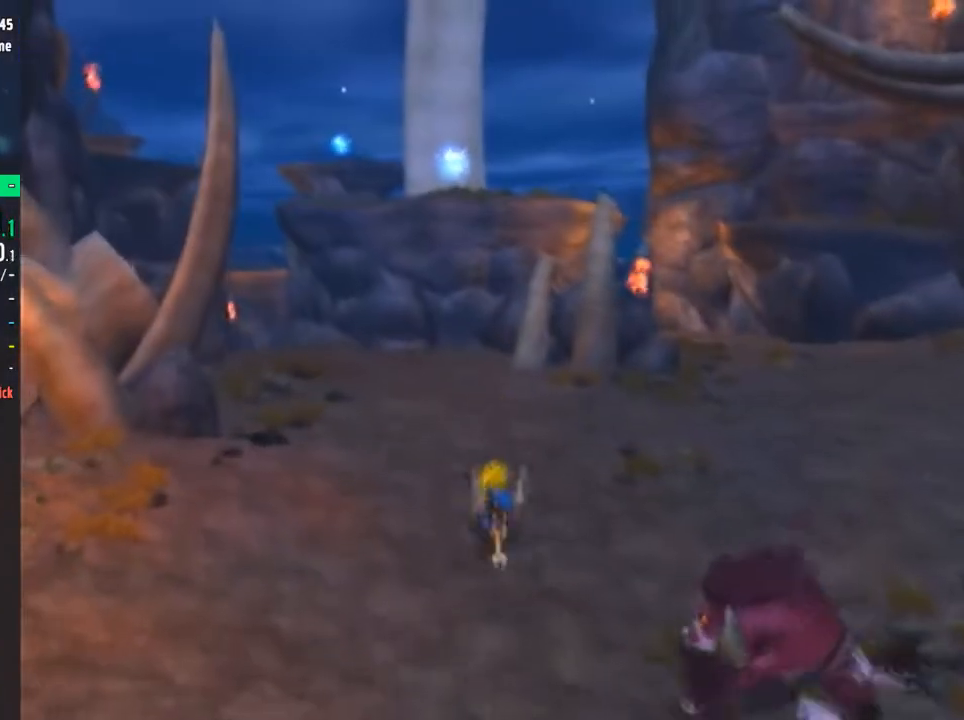
{"buttons": [], "left_stick": "up", "right_stick": "center", "events": [[184, "right_stick", "right"], [350, "right_stick", "center"]]}
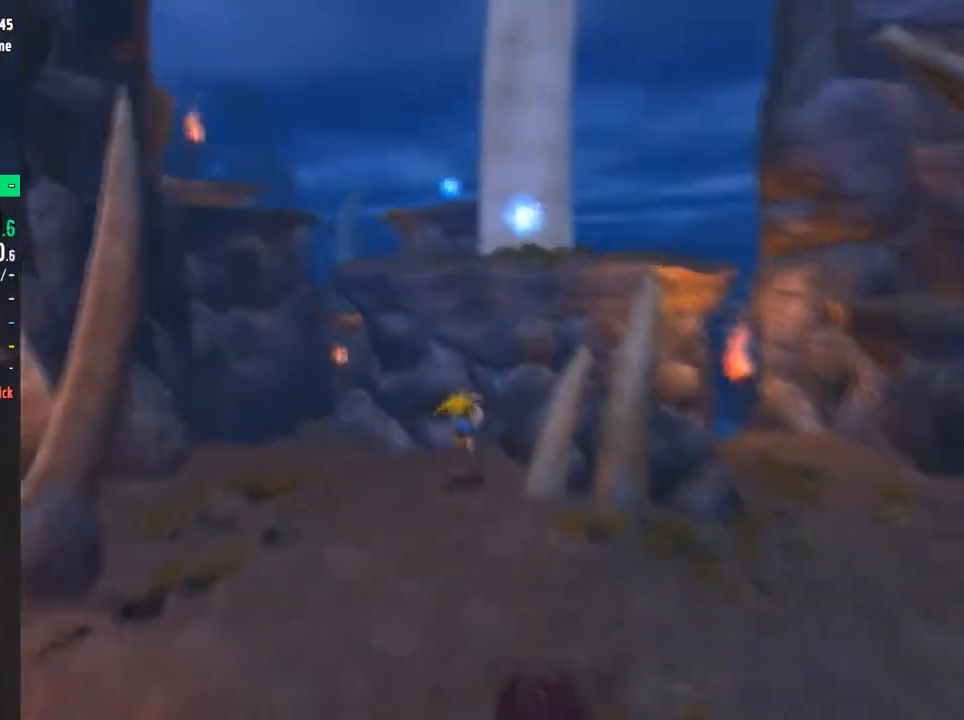
{"buttons": [], "left_stick": "up", "right_stick": "center", "events": [[183, "CROSS", "down"], [266, "CROSS", "up"]]}
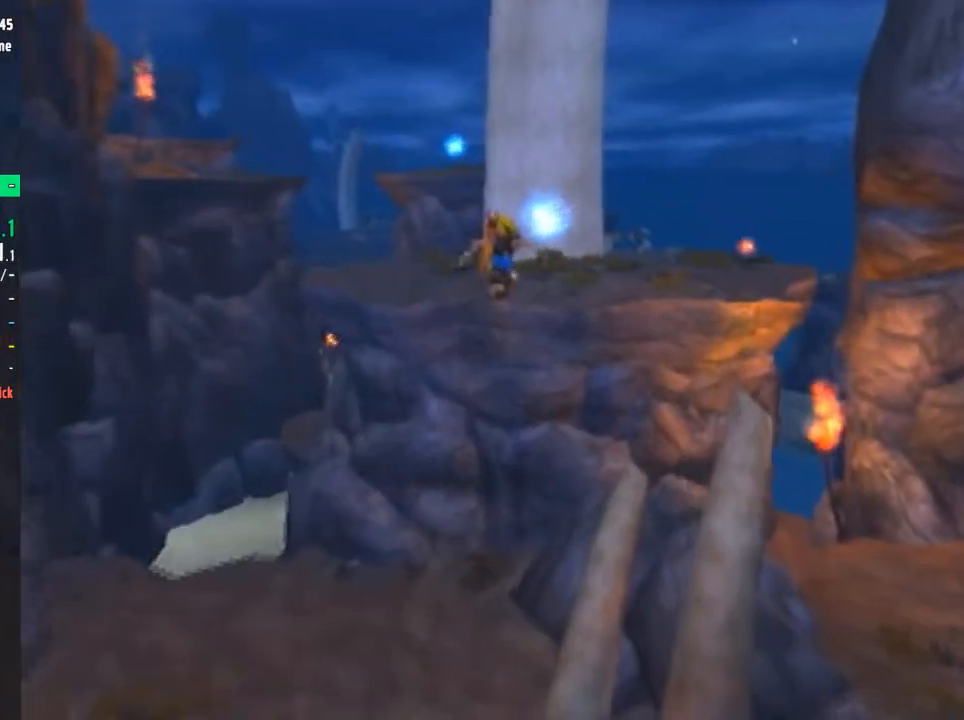
{"buttons": [], "left_stick": "up", "right_stick": "down-right", "events": [[134, "CIRCLE", "down"], [217, "CIRCLE", "up"], [484, "right_stick", "down-right"]]}
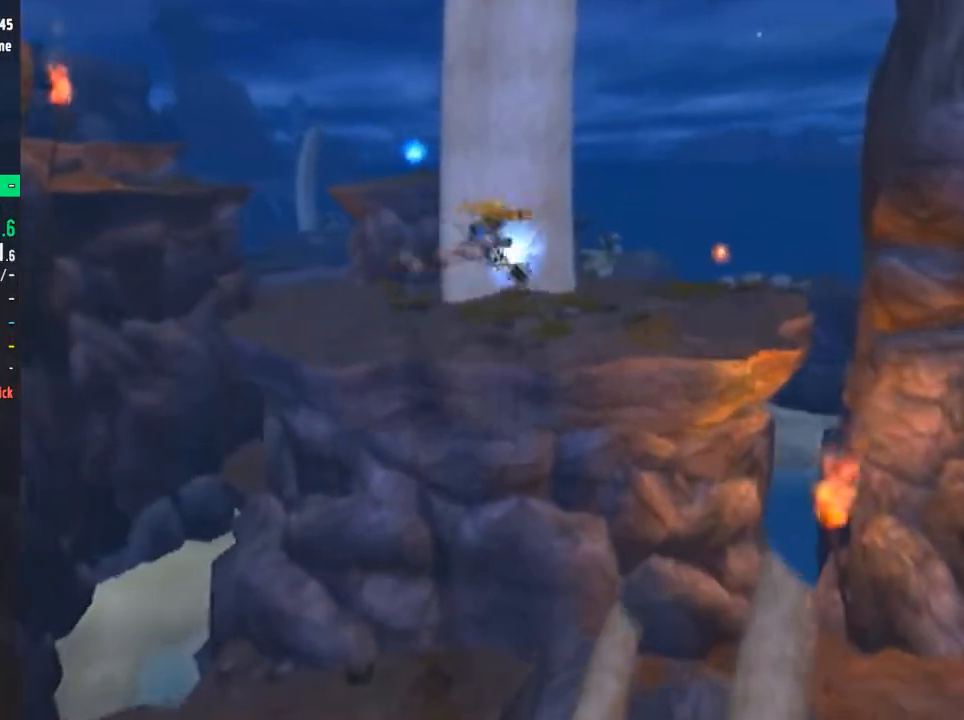
{"buttons": ["SQUARE"], "left_stick": "up", "right_stick": "center", "events": [[216, "right_stick", "center"], [433, "SQUARE", "down"]]}
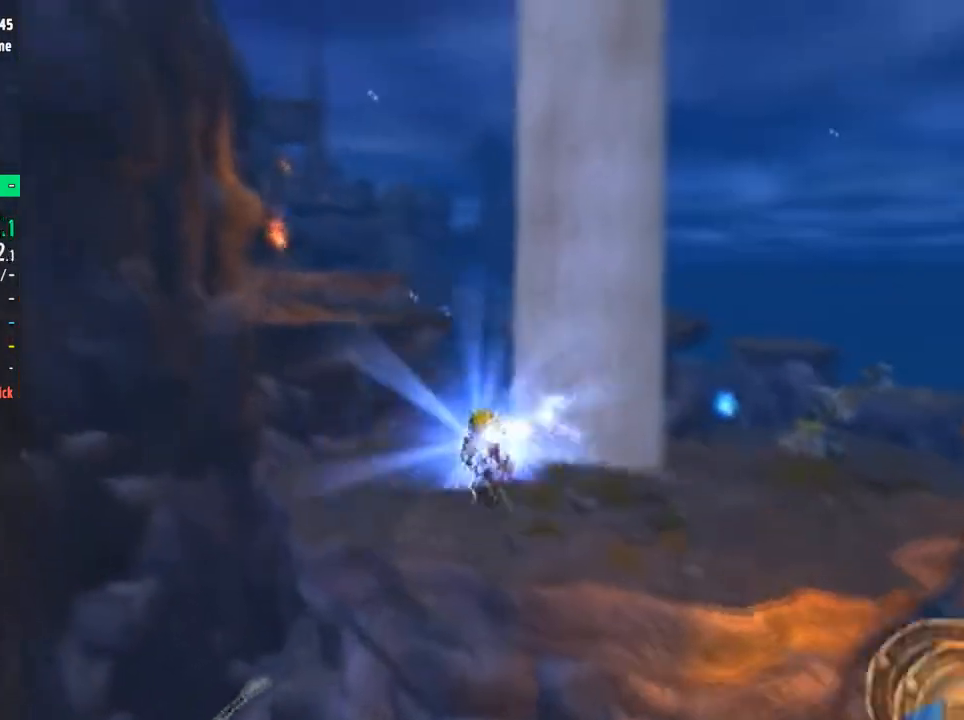
{"buttons": [], "left_stick": "up", "right_stick": "down-right", "events": [[250, "SQUARE", "up"], [384, "right_stick", "down-right"]]}
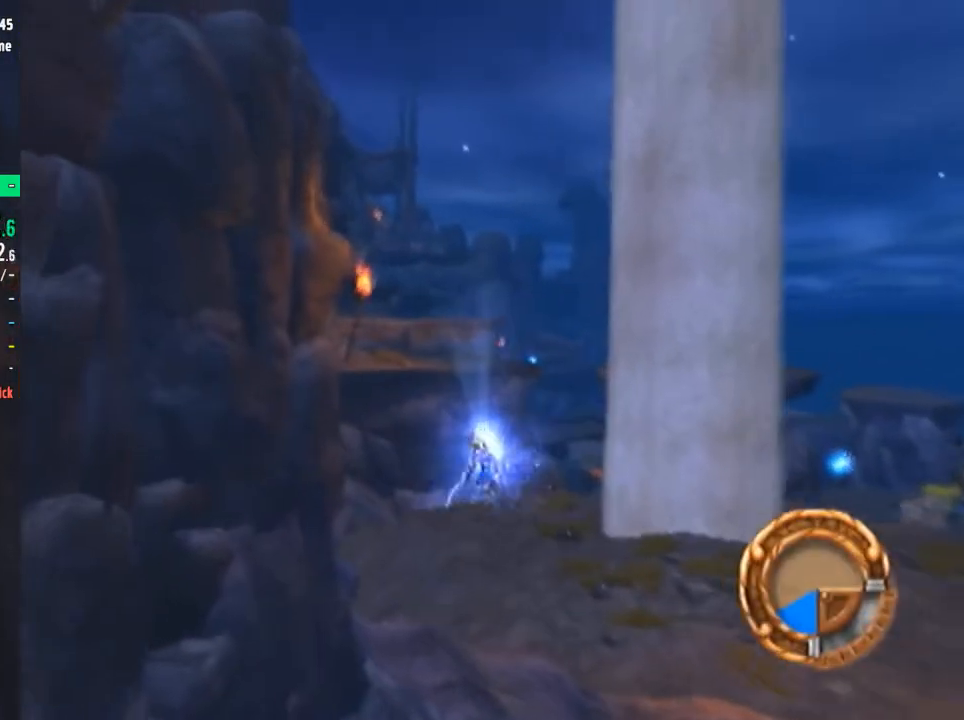
{"buttons": [], "left_stick": "up", "right_stick": "center", "events": [[33, "right_stick", "center"], [150, "SQUARE", "down"], [367, "CROSS", "down"], [400, "SQUARE", "up"], [500, "CROSS", "up"]]}
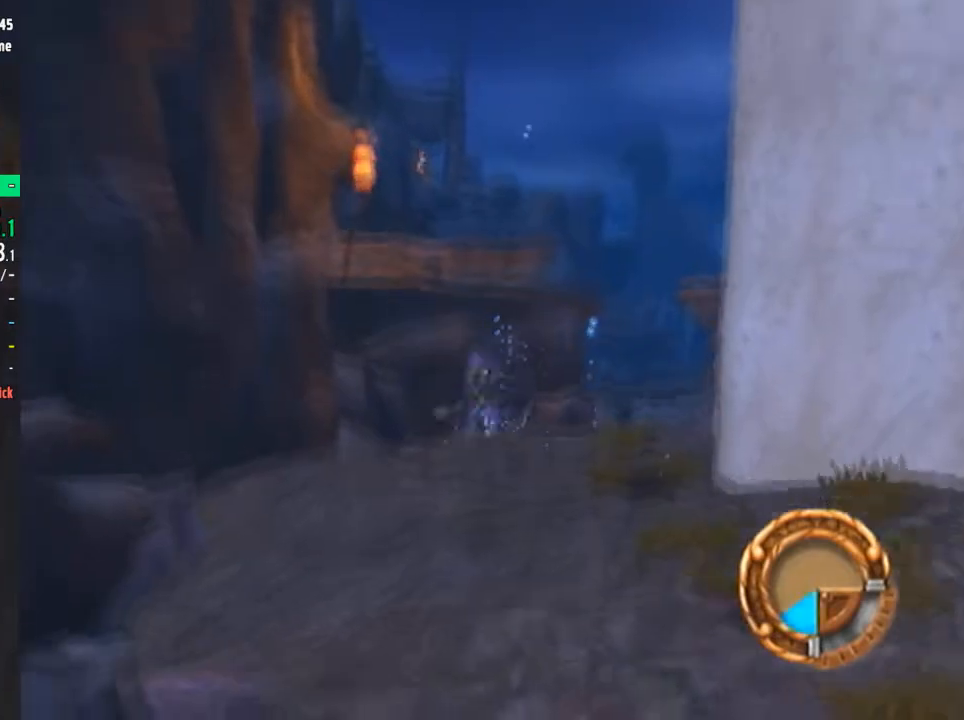
{"buttons": [], "left_stick": "up", "right_stick": "center", "events": [[150, "CIRCLE", "down"], [217, "CIRCLE", "up"], [267, "CIRCLE", "down"], [300, "CIRCLE", "up"]]}
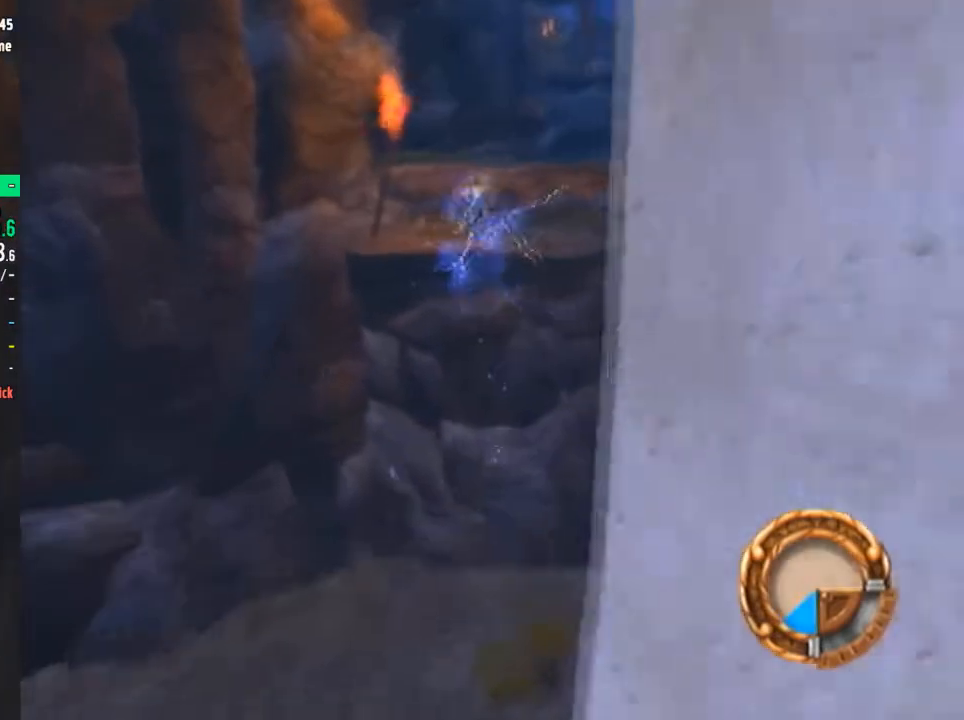
{"buttons": [], "left_stick": "up", "right_stick": "center", "events": []}
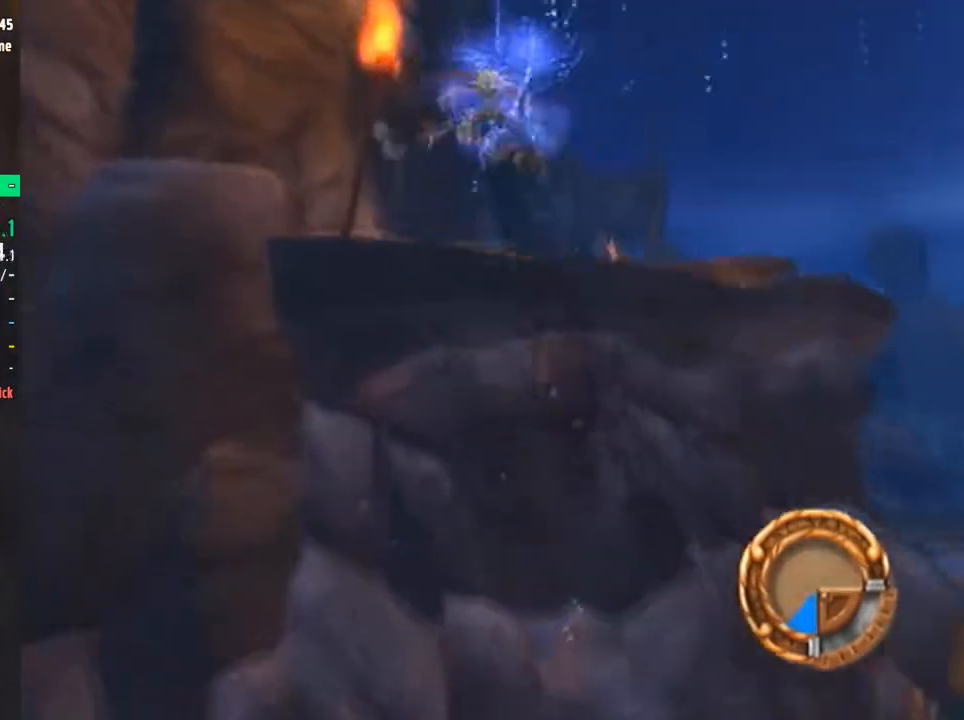
{"buttons": [], "left_stick": "up", "right_stick": "center", "events": [[200, "L2", "down"], [200, "R2", "down"], [234, "CROSS", "down"], [300, "CROSS", "up"], [300, "L2", "up"], [300, "R2", "up"], [334, "CROSS", "down"], [384, "CROSS", "up"]]}
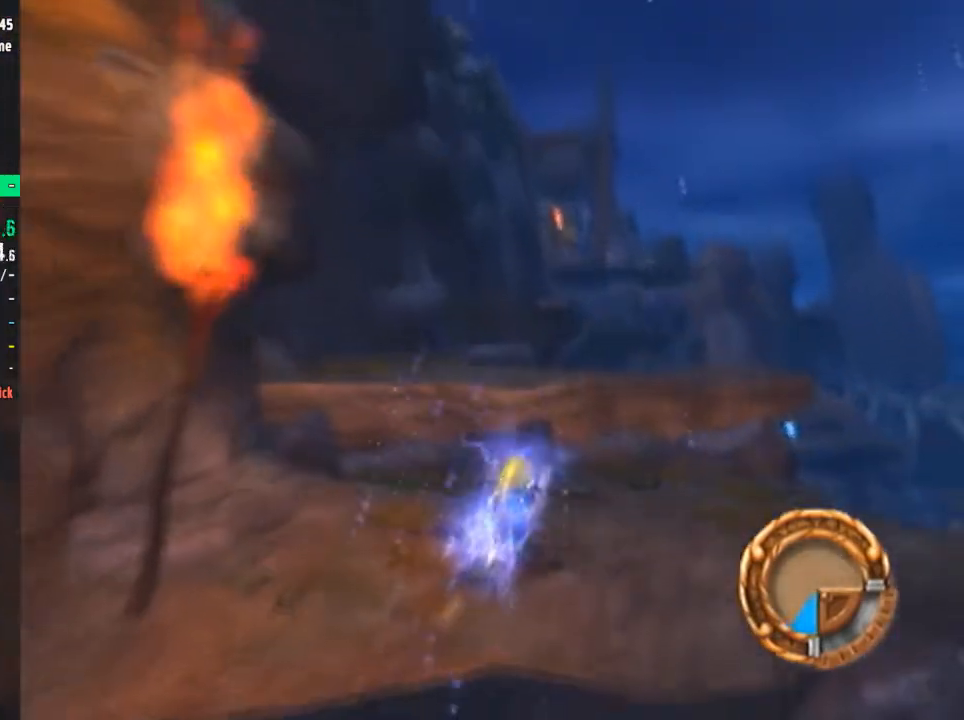
{"buttons": [], "left_stick": "up", "right_stick": "center", "events": []}
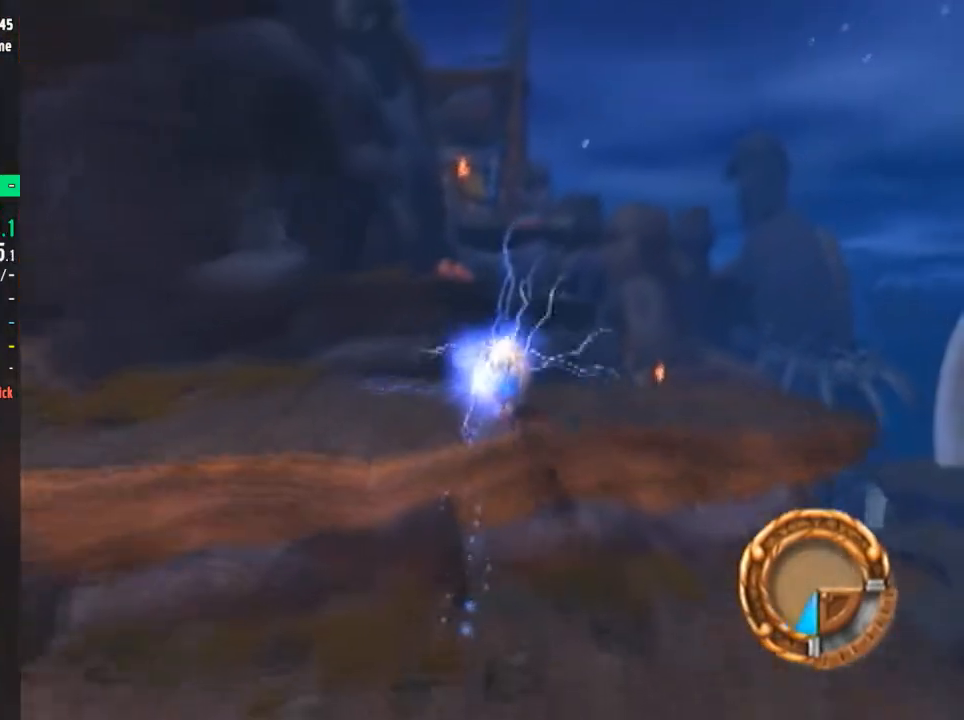
{"buttons": ["CROSS"], "left_stick": "up", "right_stick": "center", "events": [[217, "CROSS", "down"]]}
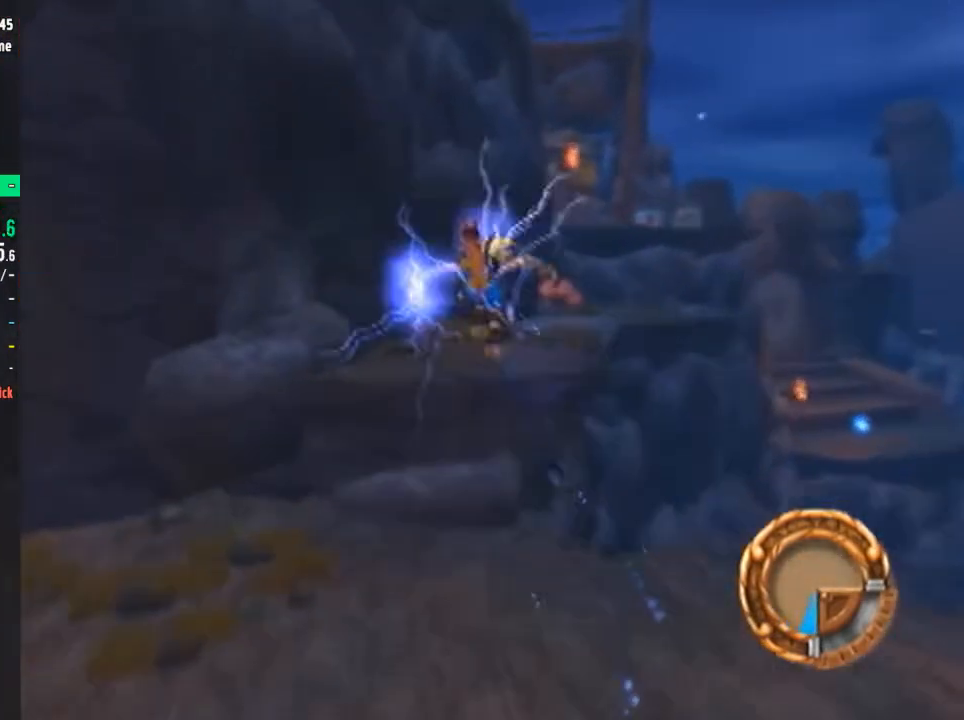
{"buttons": ["SQUARE"], "left_stick": "up", "right_stick": "center", "events": [[66, "CROSS", "up"], [300, "SQUARE", "down"]]}
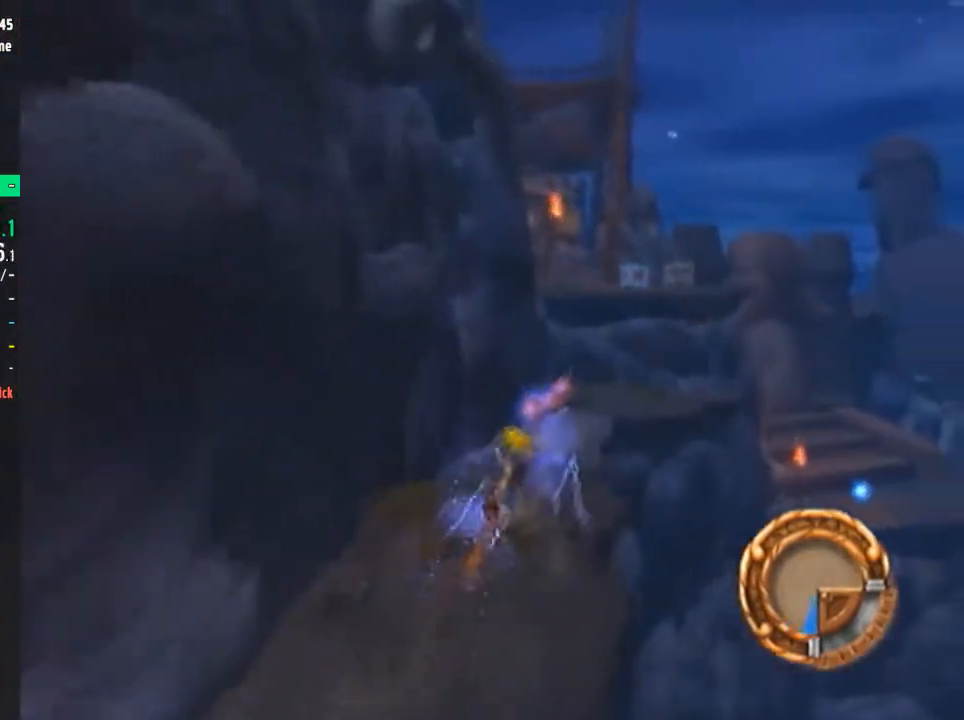
{"buttons": [], "left_stick": "up", "right_stick": "center", "events": [[67, "SQUARE", "up"], [200, "L2", "down"], [200, "R2", "down"], [250, "CROSS", "down"], [284, "L2", "up"], [317, "CROSS", "up"], [317, "R2", "up"], [367, "CROSS", "down"], [400, "CROSS", "up"]]}
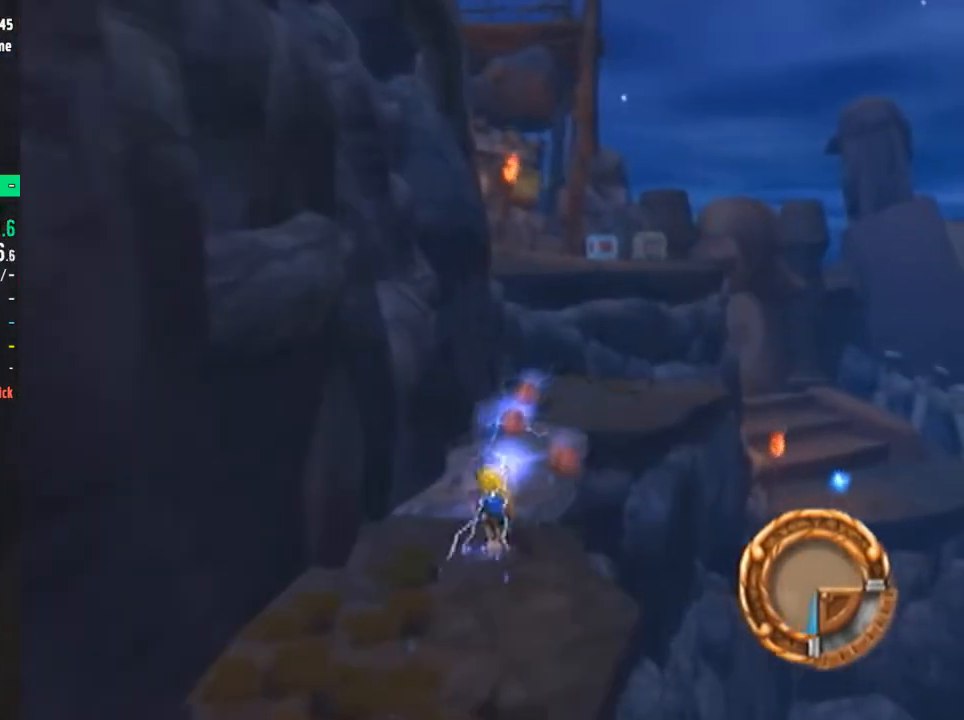
{"buttons": [], "left_stick": "up", "right_stick": "center", "events": []}
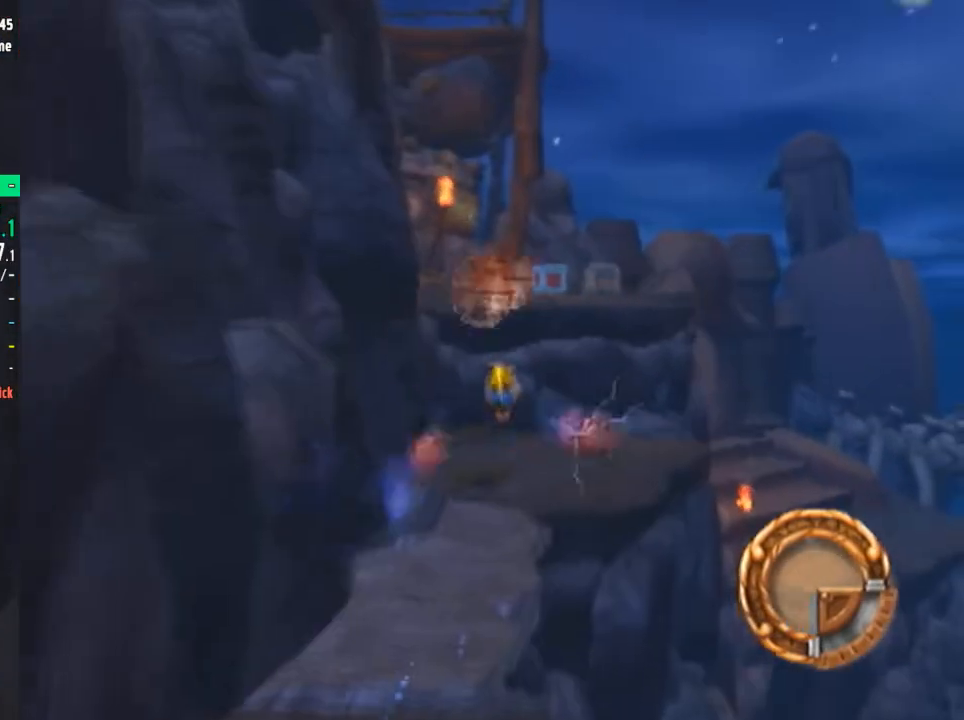
{"buttons": ["CROSS"], "left_stick": "up", "right_stick": "center", "events": [[334, "CROSS", "down"]]}
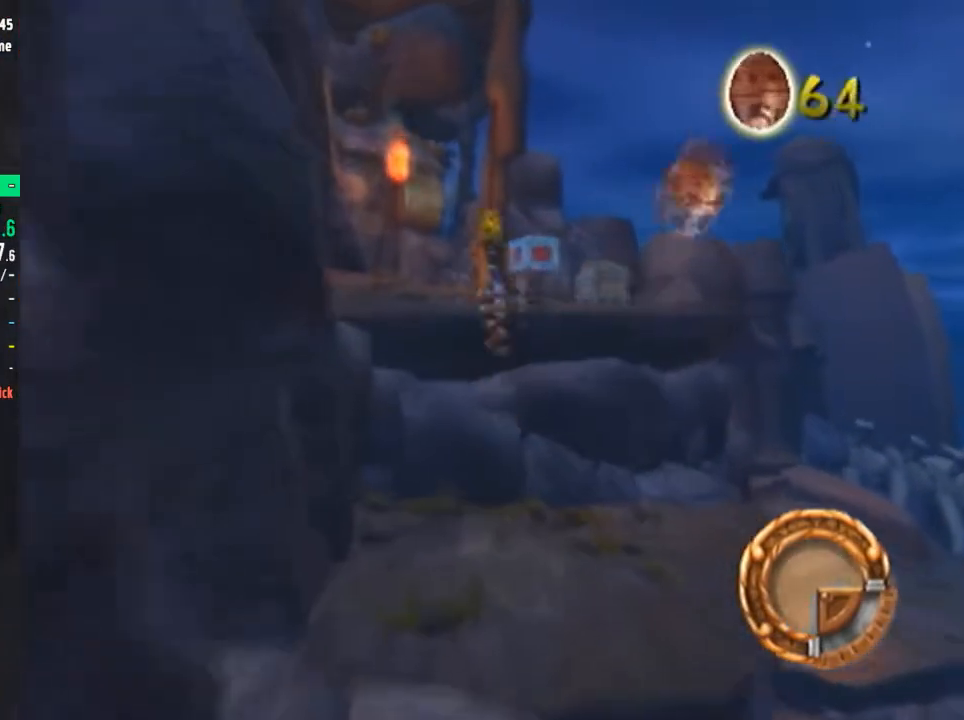
{"buttons": [], "left_stick": "up", "right_stick": "center", "events": [[116, "CROSS", "up"]]}
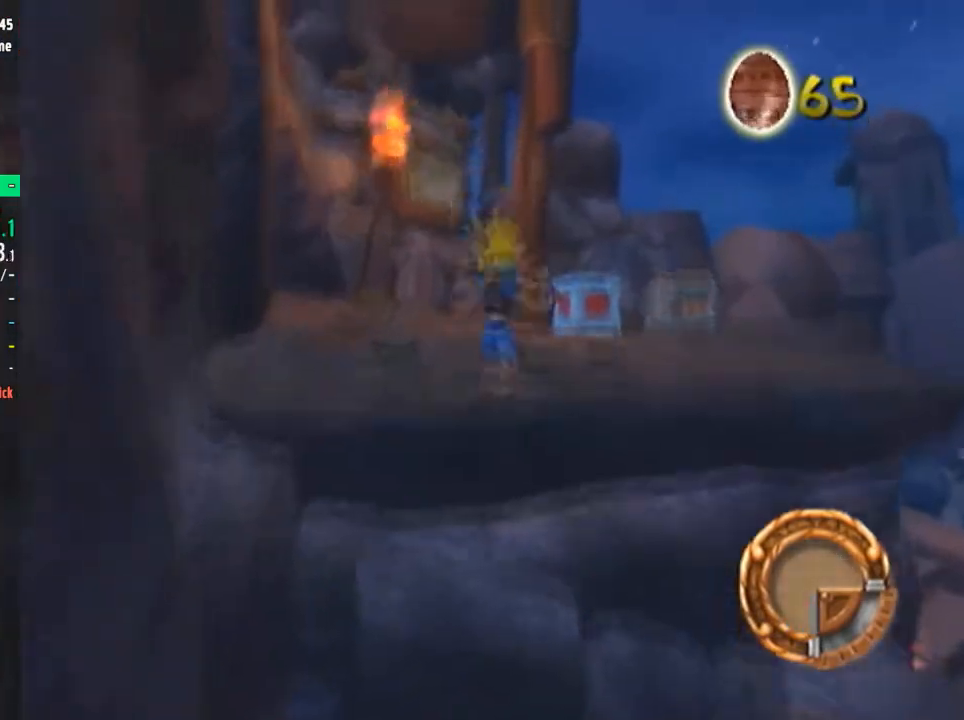
{"buttons": ["CROSS"], "left_stick": "up", "right_stick": "center", "events": [[50, "SQUARE", "down"], [367, "SQUARE", "up"], [501, "CROSS", "down"]]}
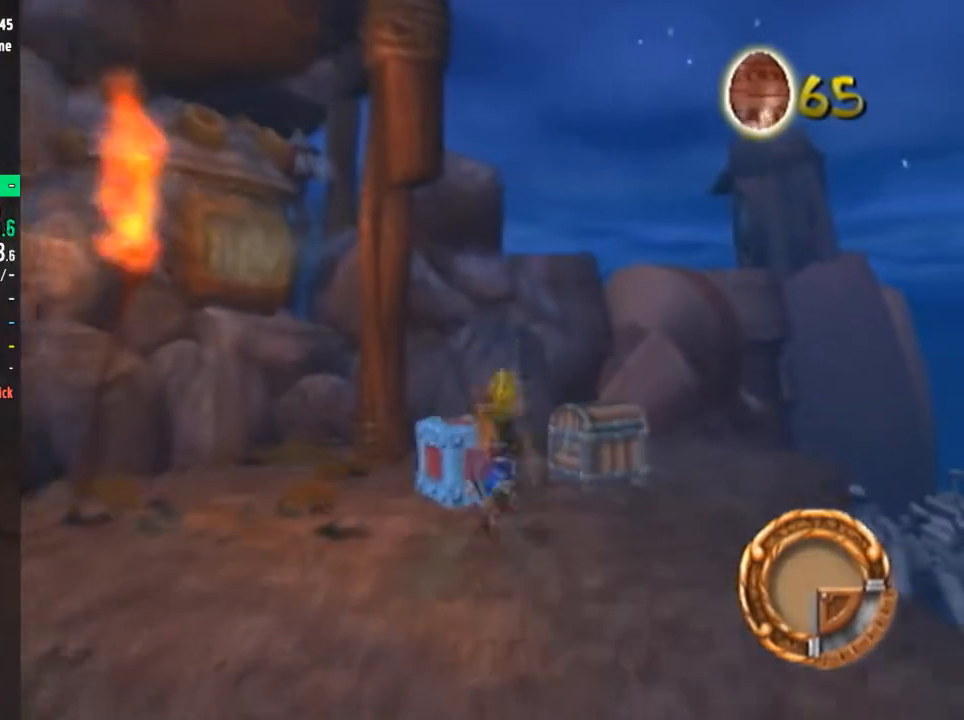
{"buttons": ["CIRCLE"], "left_stick": "center", "right_stick": "center", "events": [[67, "CROSS", "up"], [150, "SQUARE", "down"], [250, "SQUARE", "up"], [300, "CIRCLE", "down"], [334, "left_stick", "center"], [367, "CIRCLE", "up"], [400, "CIRCLE", "down"], [434, "CIRCLE", "up"], [467, "CIRCLE", "down"]]}
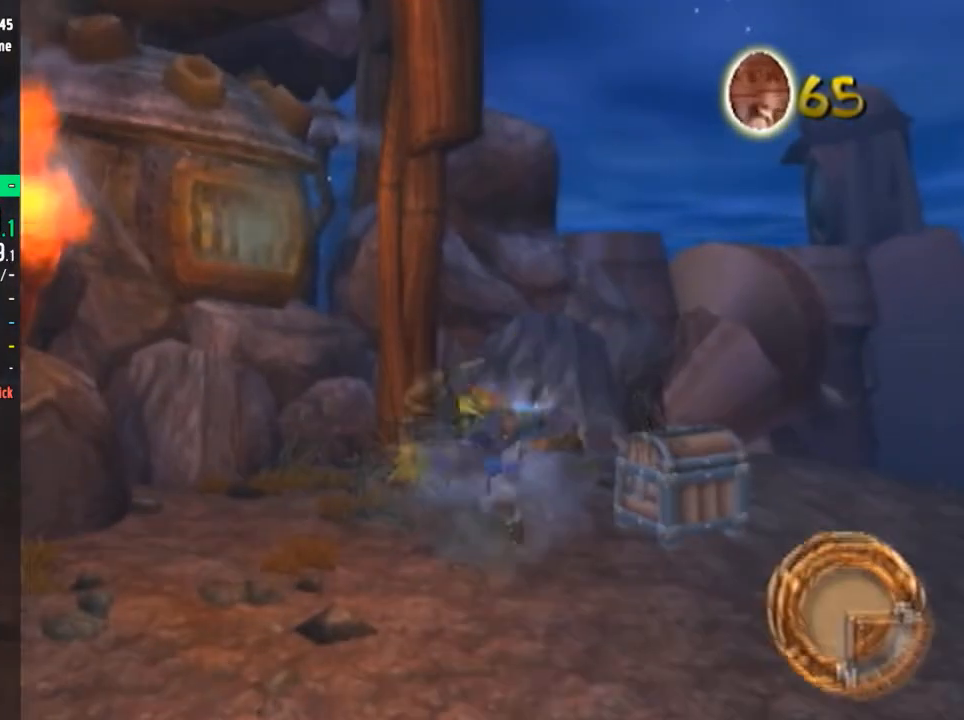
{"buttons": [], "left_stick": "right", "right_stick": "center", "events": [[50, "CIRCLE", "up"], [334, "right_stick", "down-right"], [468, "right_stick", "center"], [501, "left_stick", "right"]]}
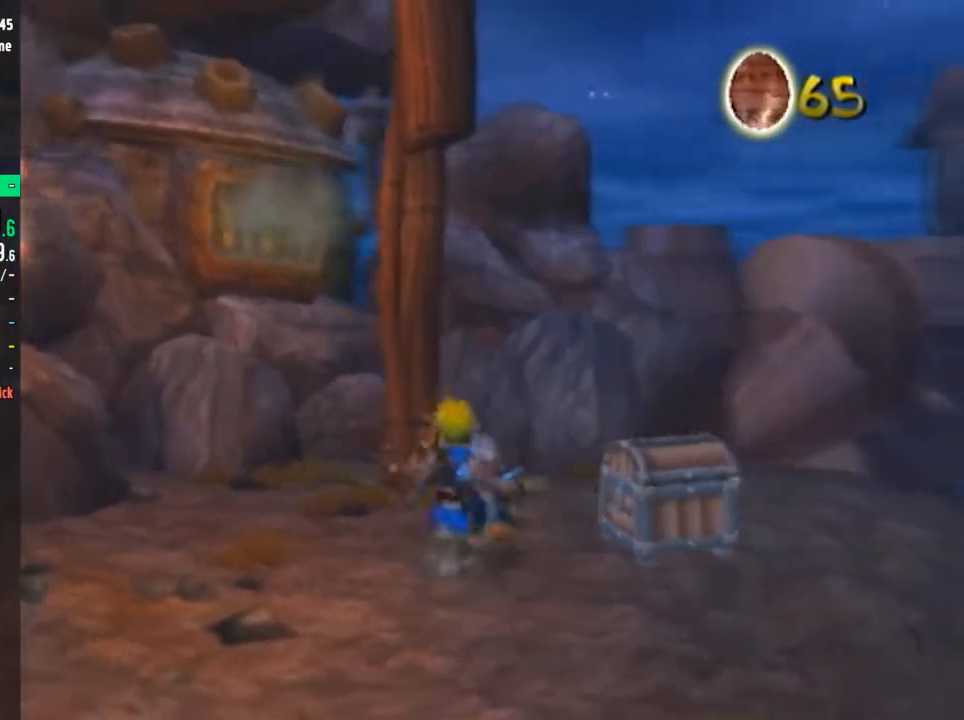
{"buttons": [], "left_stick": "up", "right_stick": "center", "events": [[167, "SQUARE", "down"], [167, "left_stick", "up-right"], [267, "left_stick", "up"], [300, "CROSS", "down"], [334, "SQUARE", "up"], [367, "CROSS", "up"]]}